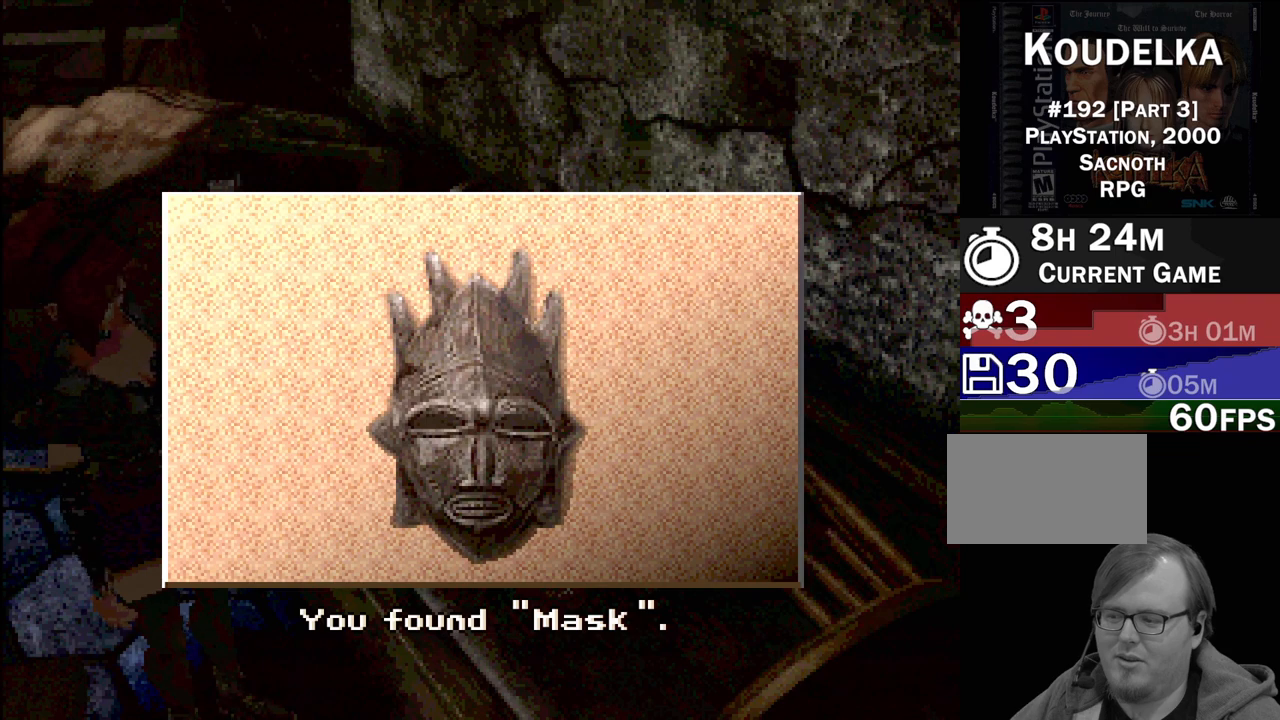
Gameplay with a controller (PlayStation layout); each line is a JSON object with the inputs held at the frame after it. "events" lists button and stick changes between this image and that frame as [ms after this image, input, new state], when the widget could be followed in between. Not read: L3 R3.
{"buttons": [], "events": [[317, "CROSS", "down"], [483, "CROSS", "up"]]}
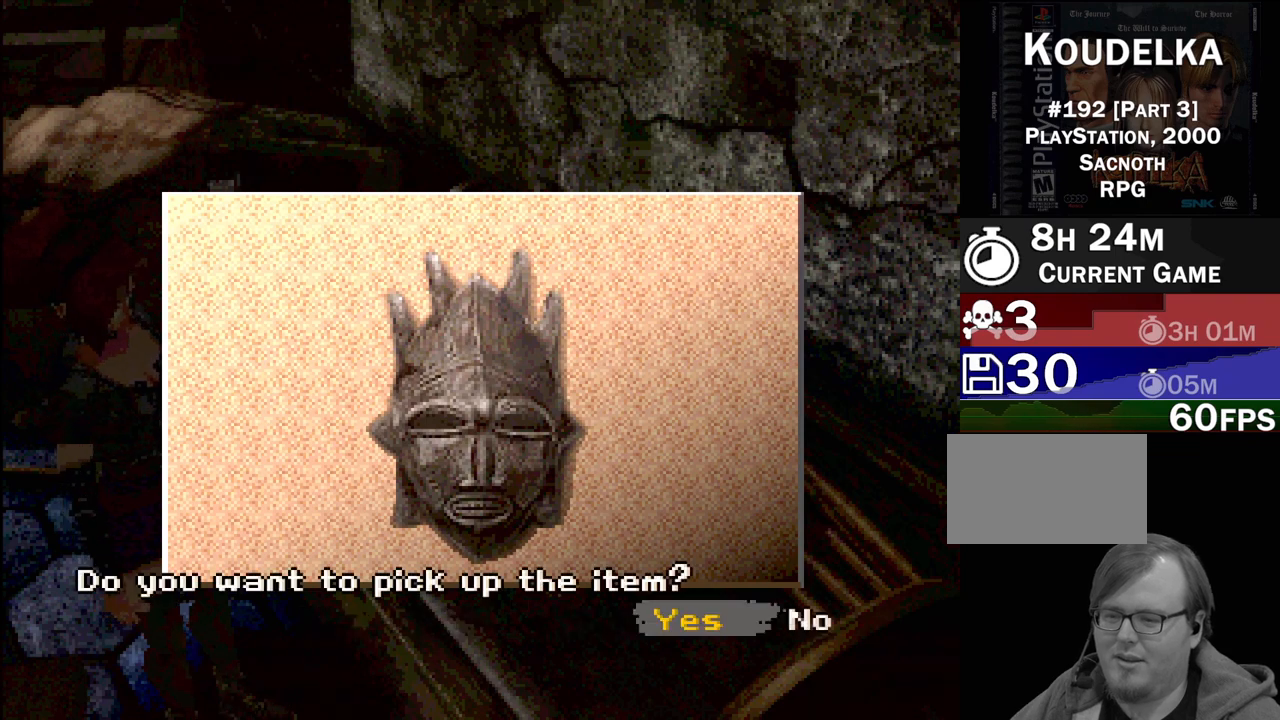
{"buttons": [], "events": []}
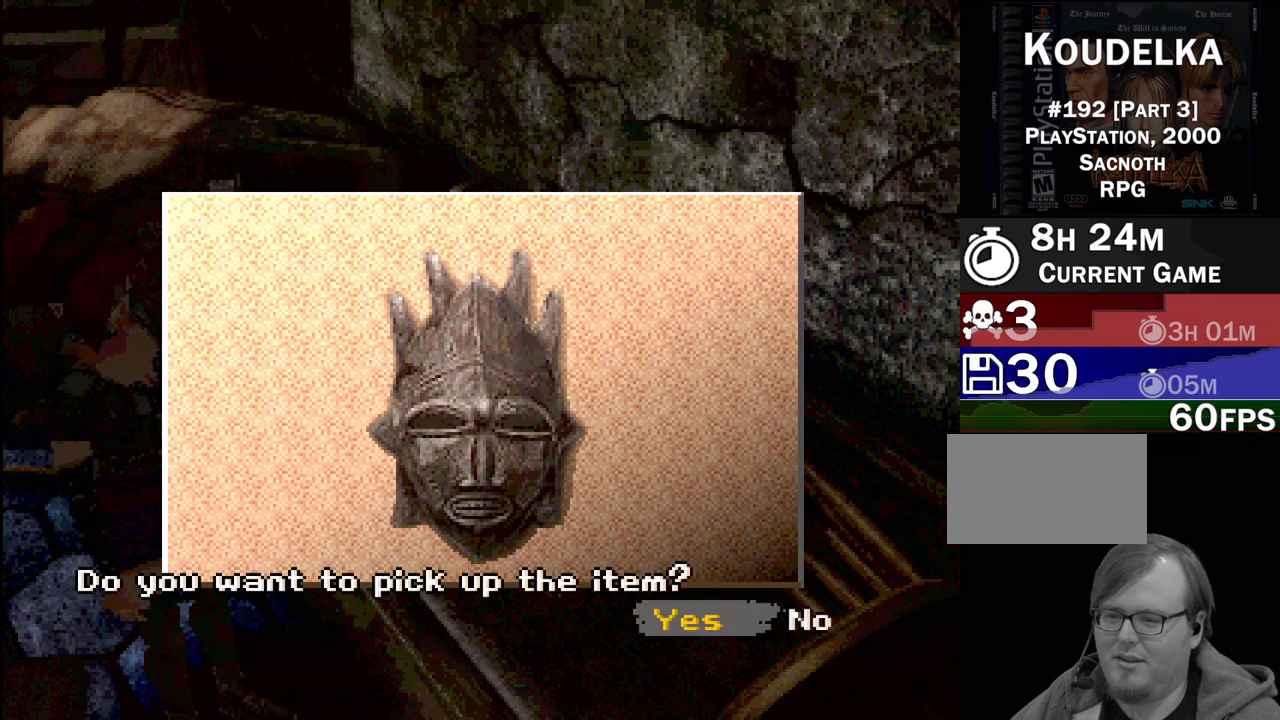
{"buttons": [], "events": [[67, "CROSS", "down"], [217, "CROSS", "up"]]}
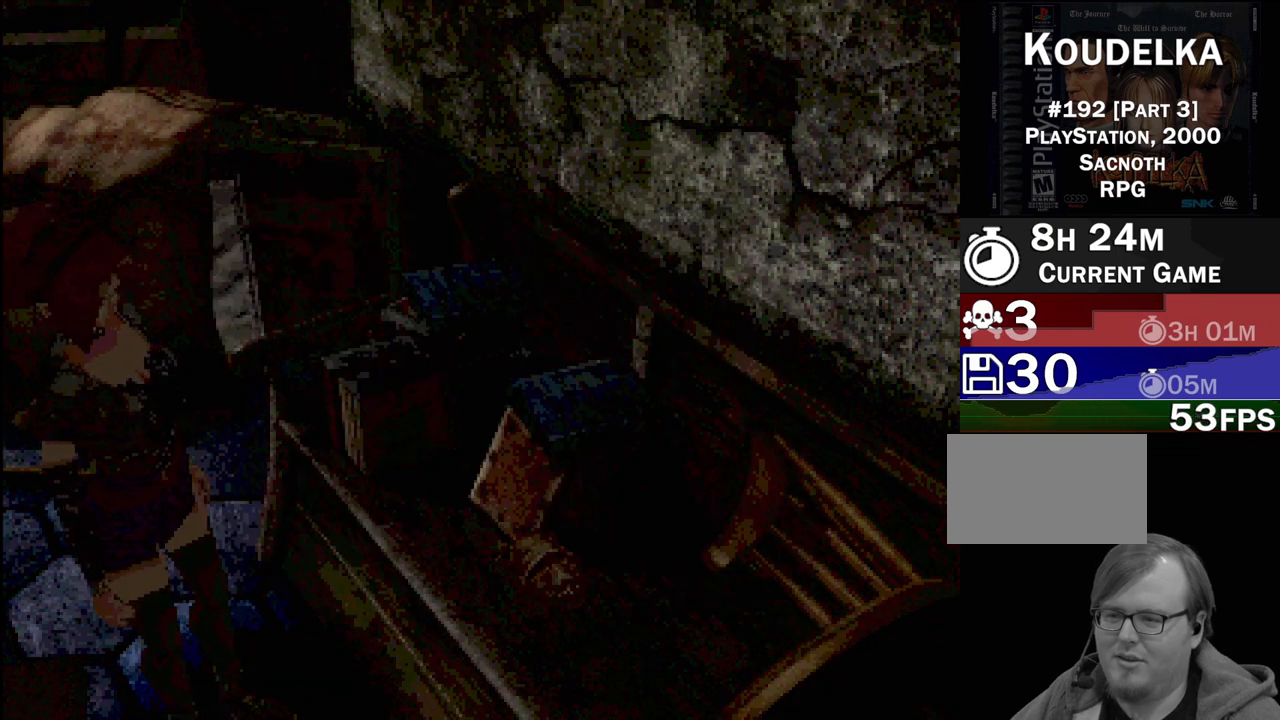
{"buttons": [], "events": []}
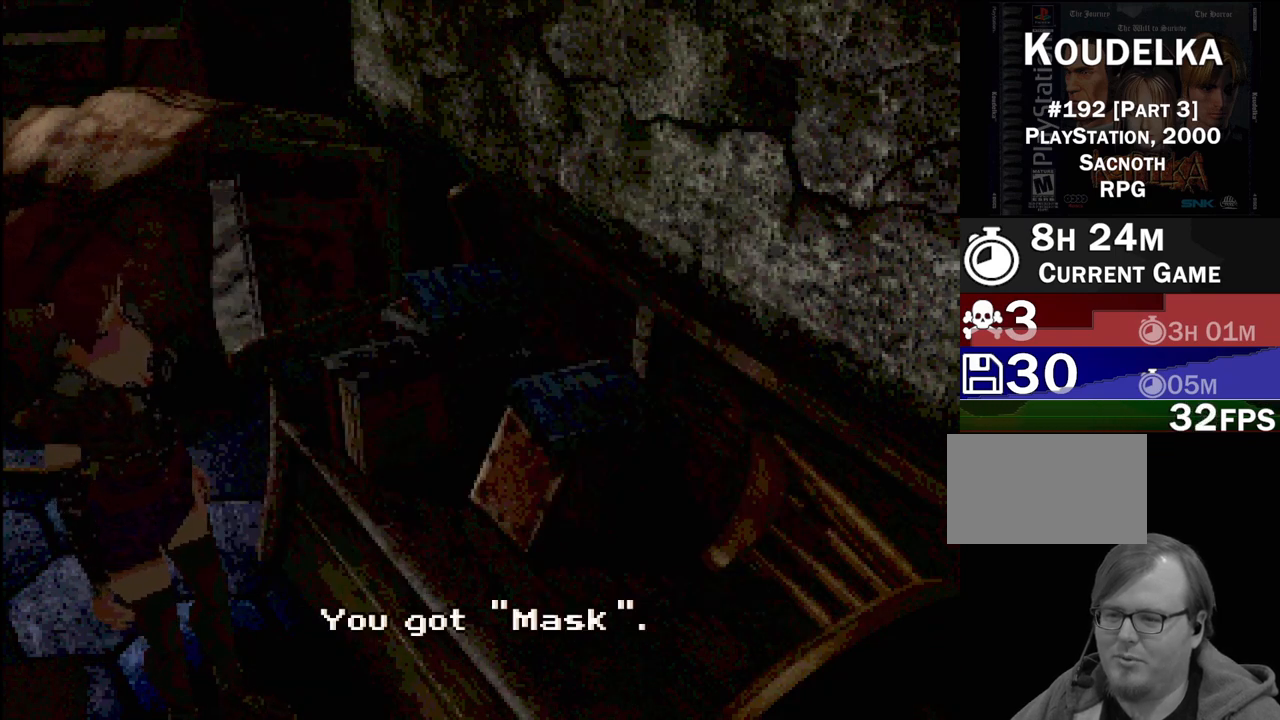
{"buttons": [], "events": []}
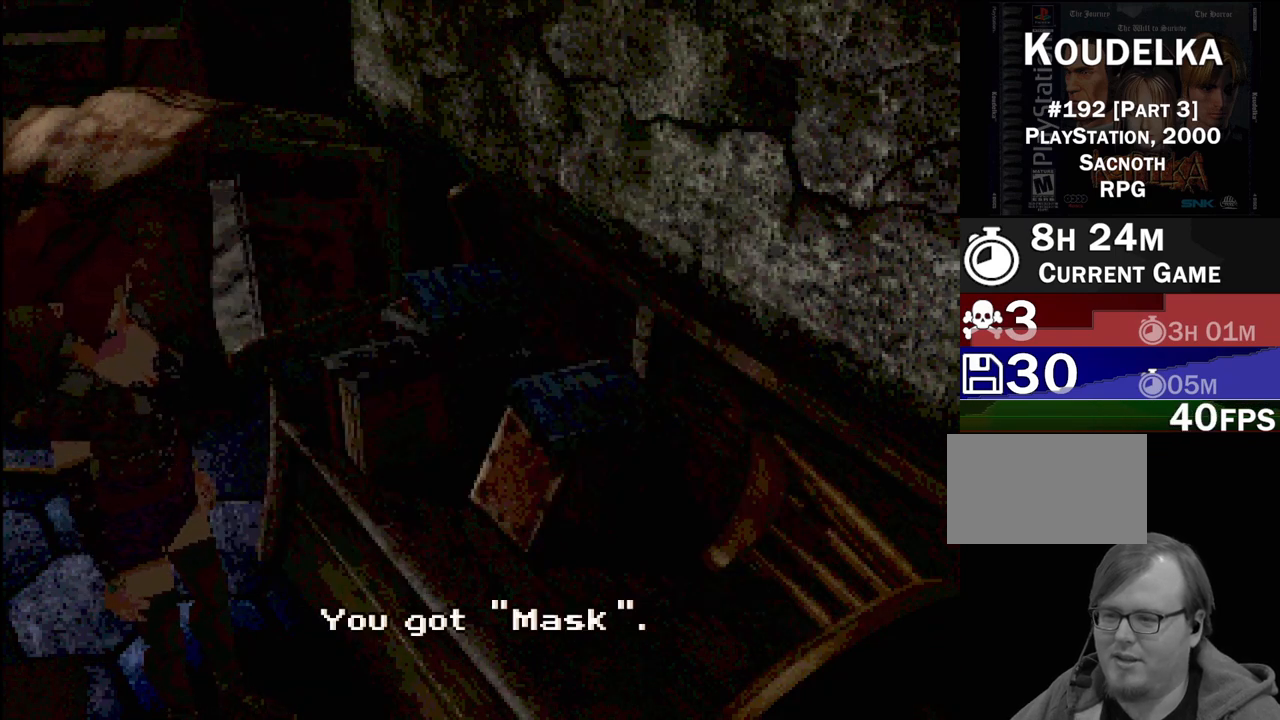
{"buttons": [], "events": [[50, "CROSS", "down"], [183, "CROSS", "up"]]}
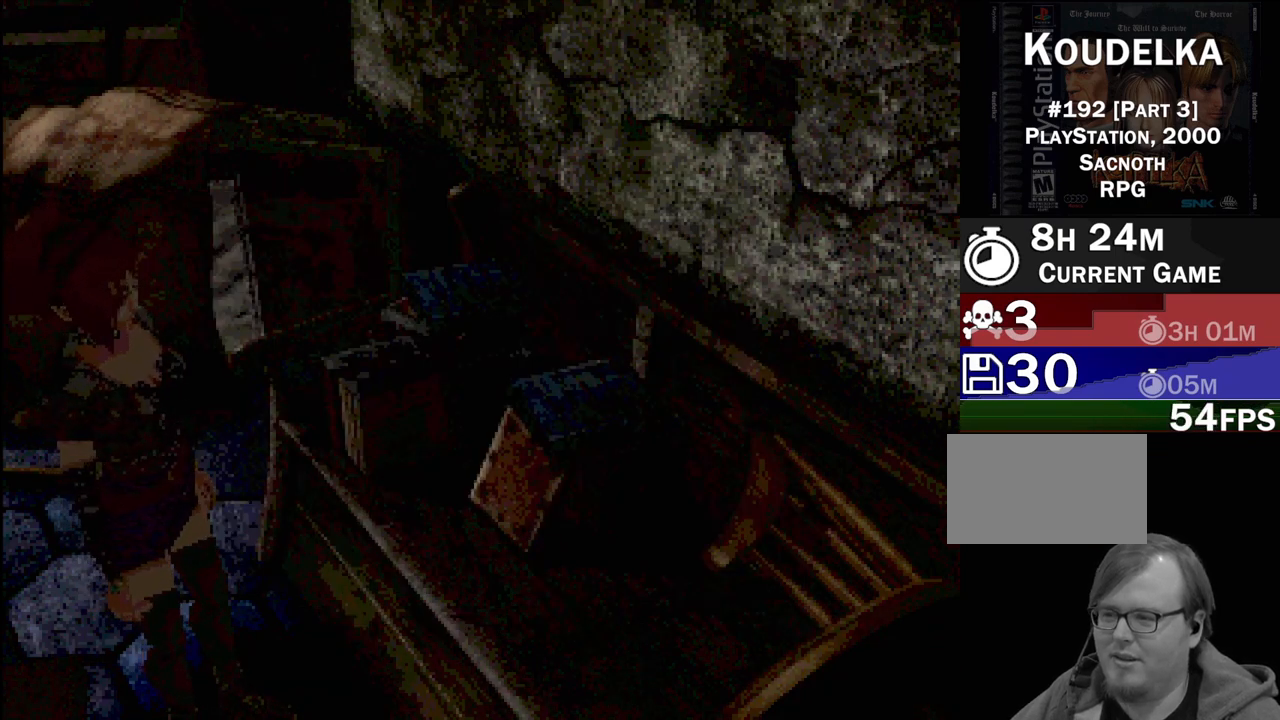
{"buttons": ["DPAD_DOWN"], "events": [[433, "DPAD_DOWN", "down"]]}
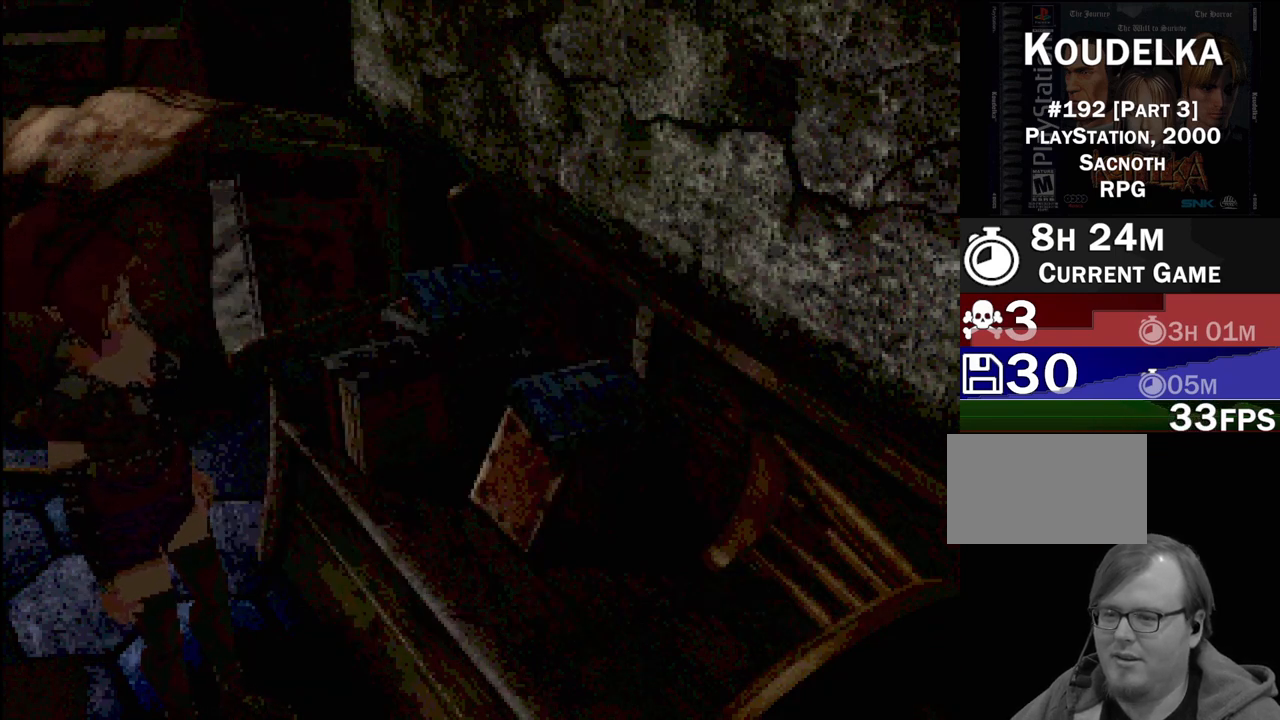
{"buttons": ["DPAD_DOWN"], "events": []}
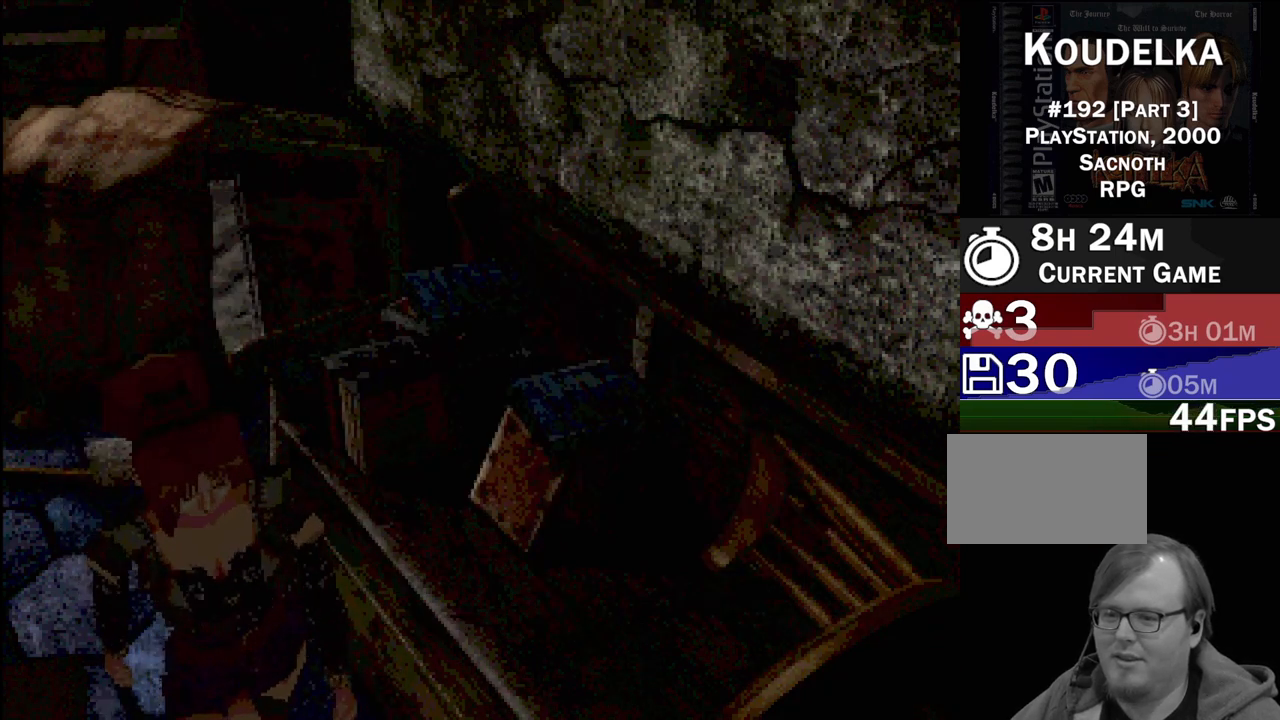
{"buttons": ["DPAD_LEFT"], "events": [[200, "DPAD_LEFT", "down"], [233, "DPAD_DOWN", "up"]]}
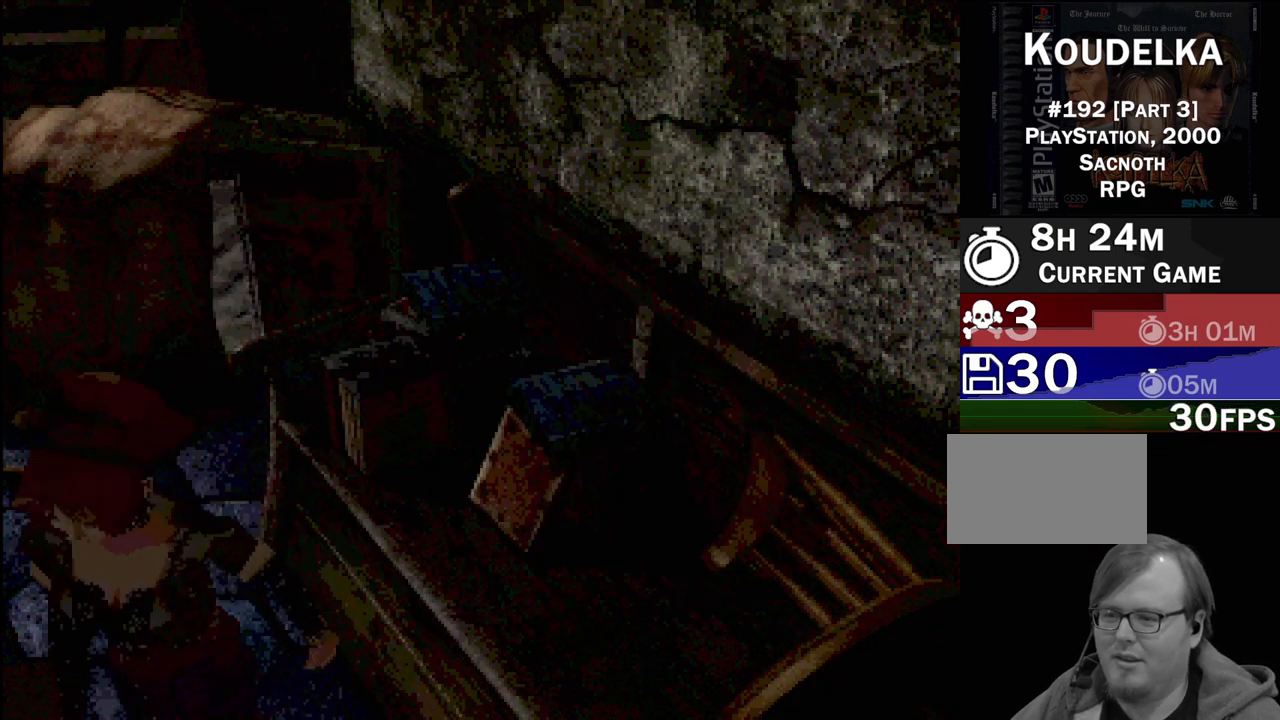
{"buttons": [], "events": [[67, "DPAD_LEFT", "up"]]}
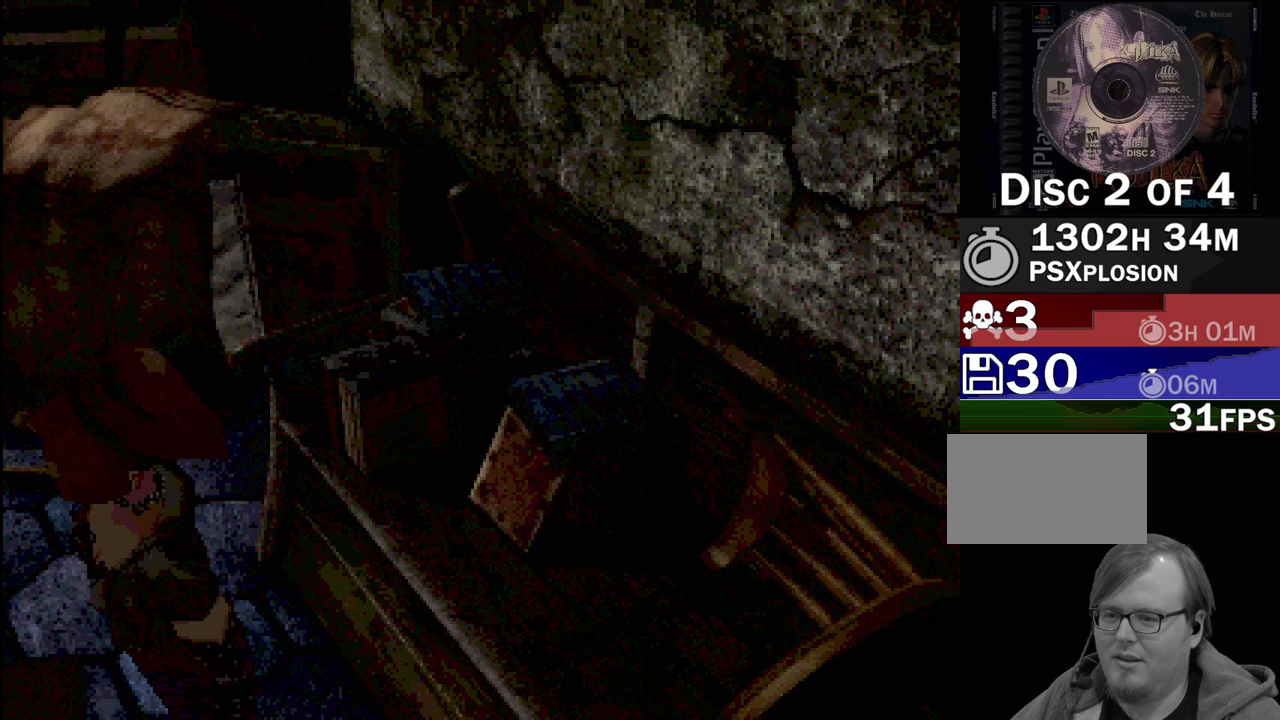
{"buttons": ["CROSS"], "events": [[17, "DPAD_RIGHT", "down"], [467, "CROSS", "down"], [467, "DPAD_RIGHT", "up"]]}
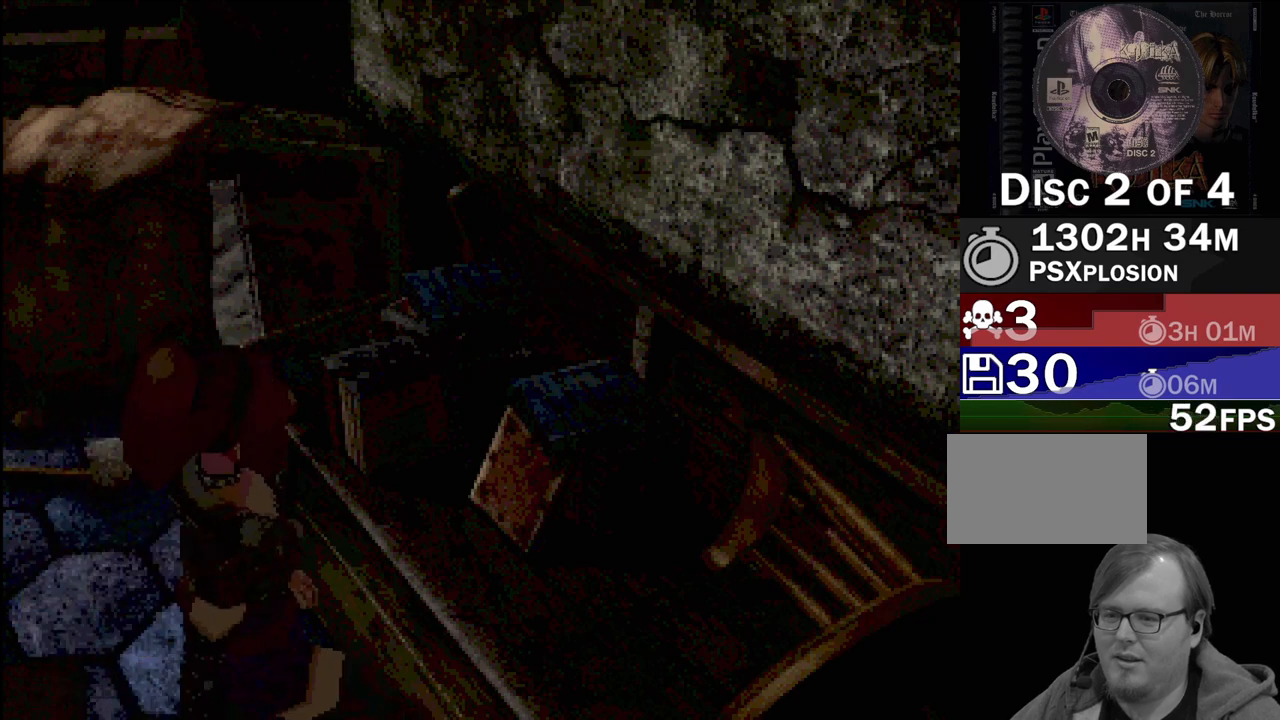
{"buttons": [], "events": [[67, "CROSS", "up"], [233, "CROSS", "down"], [300, "CROSS", "up"], [417, "CROSS", "down"], [483, "CROSS", "up"]]}
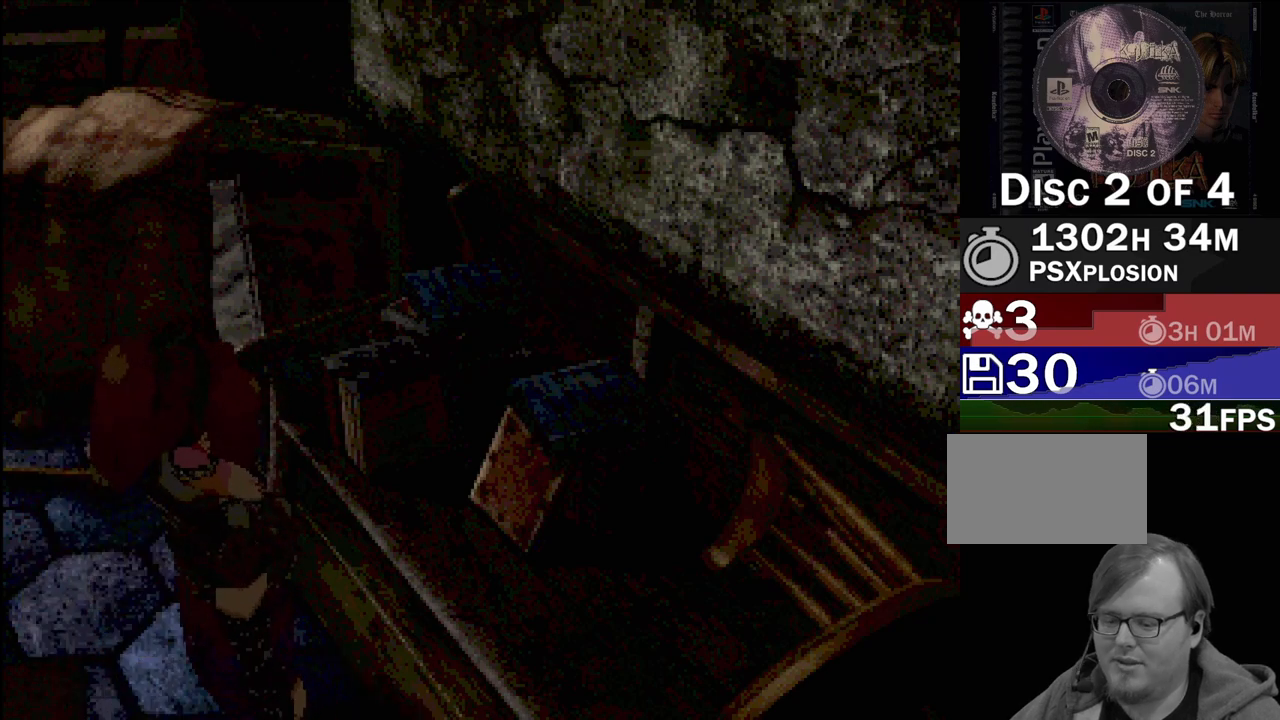
{"buttons": ["CIRCLE", "DPAD_LEFT"], "events": [[83, "CROSS", "down"], [183, "CROSS", "up"], [483, "DPAD_LEFT", "down"], [500, "CIRCLE", "down"]]}
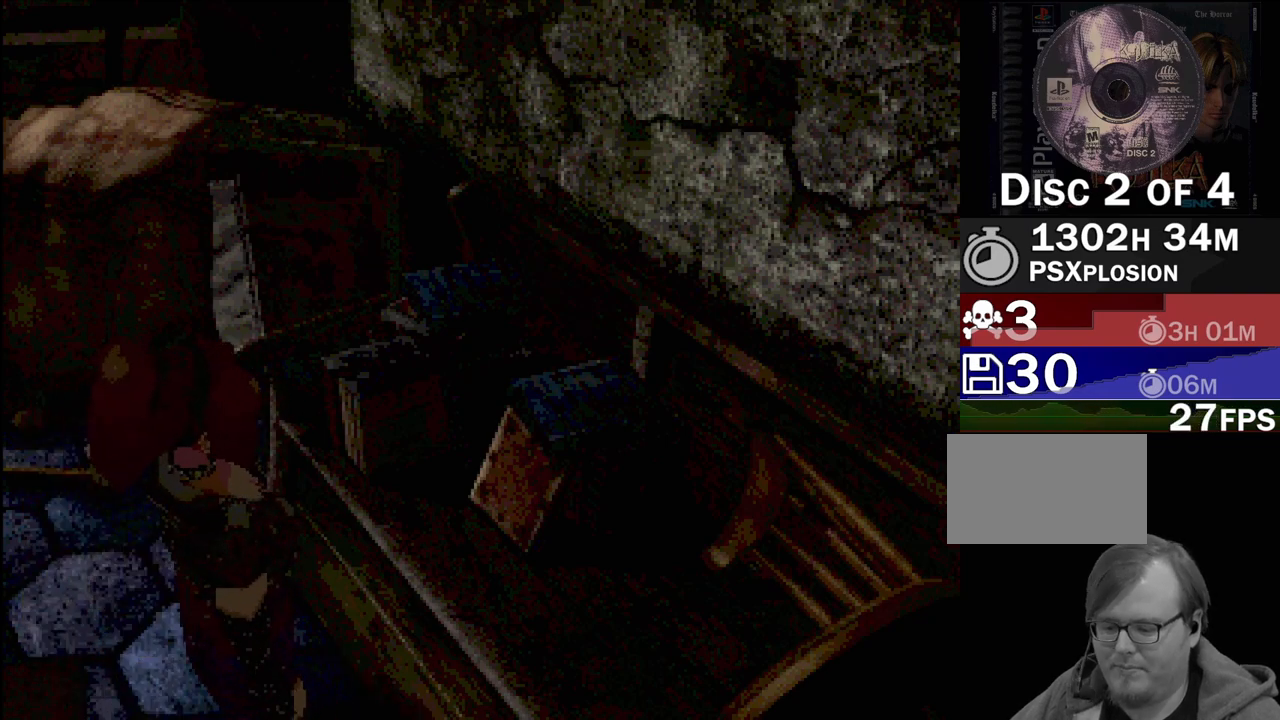
{"buttons": [], "events": [[400, "CIRCLE", "up"], [467, "DPAD_LEFT", "up"]]}
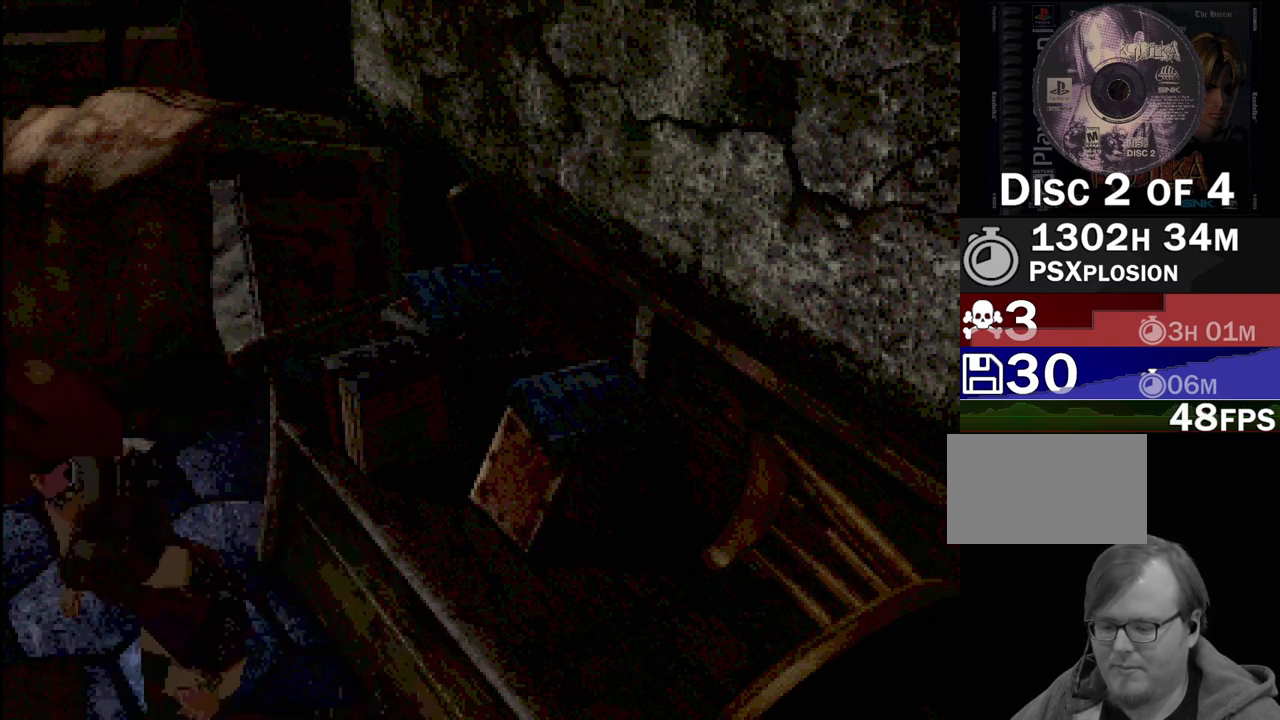
{"buttons": ["DPAD_UP"], "events": [[150, "CROSS", "down"], [317, "CROSS", "up"], [450, "DPAD_UP", "down"]]}
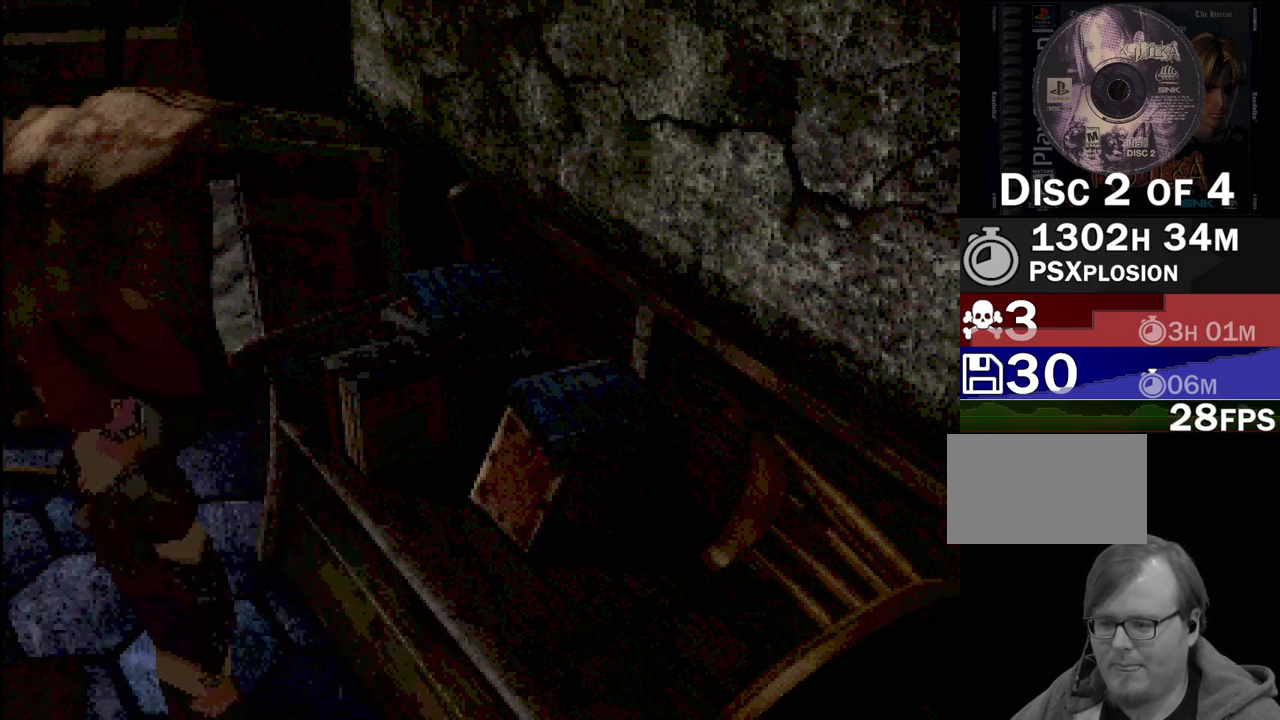
{"buttons": ["DPAD_LEFT"], "events": [[17, "DPAD_LEFT", "down"], [83, "DPAD_LEFT", "up"], [250, "DPAD_LEFT", "down"], [333, "DPAD_UP", "up"]]}
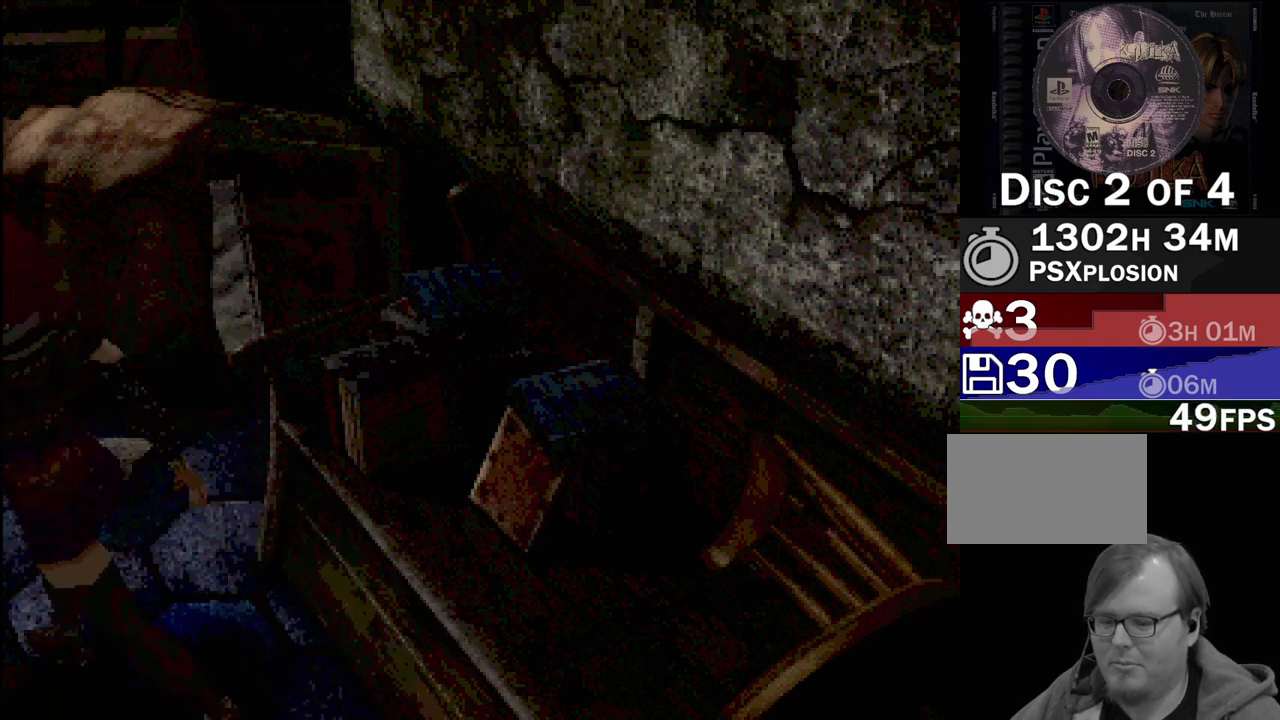
{"buttons": [], "events": [[367, "DPAD_LEFT", "up"]]}
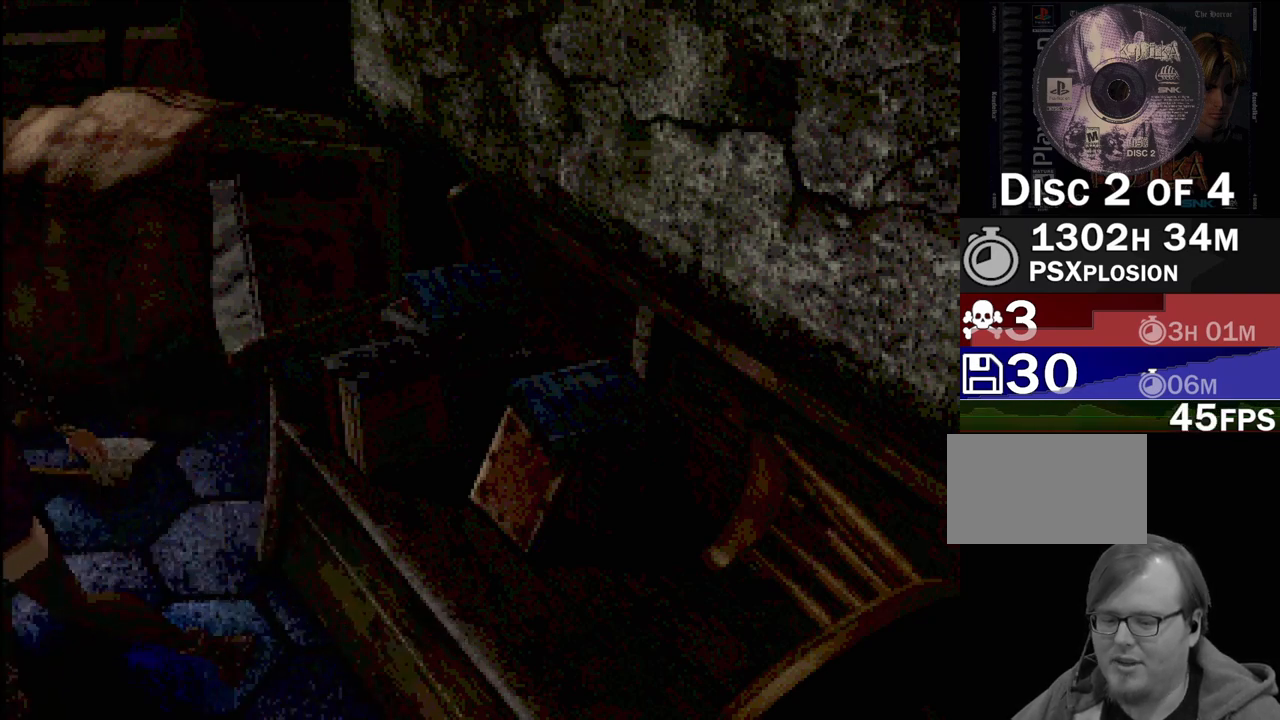
{"buttons": [], "events": []}
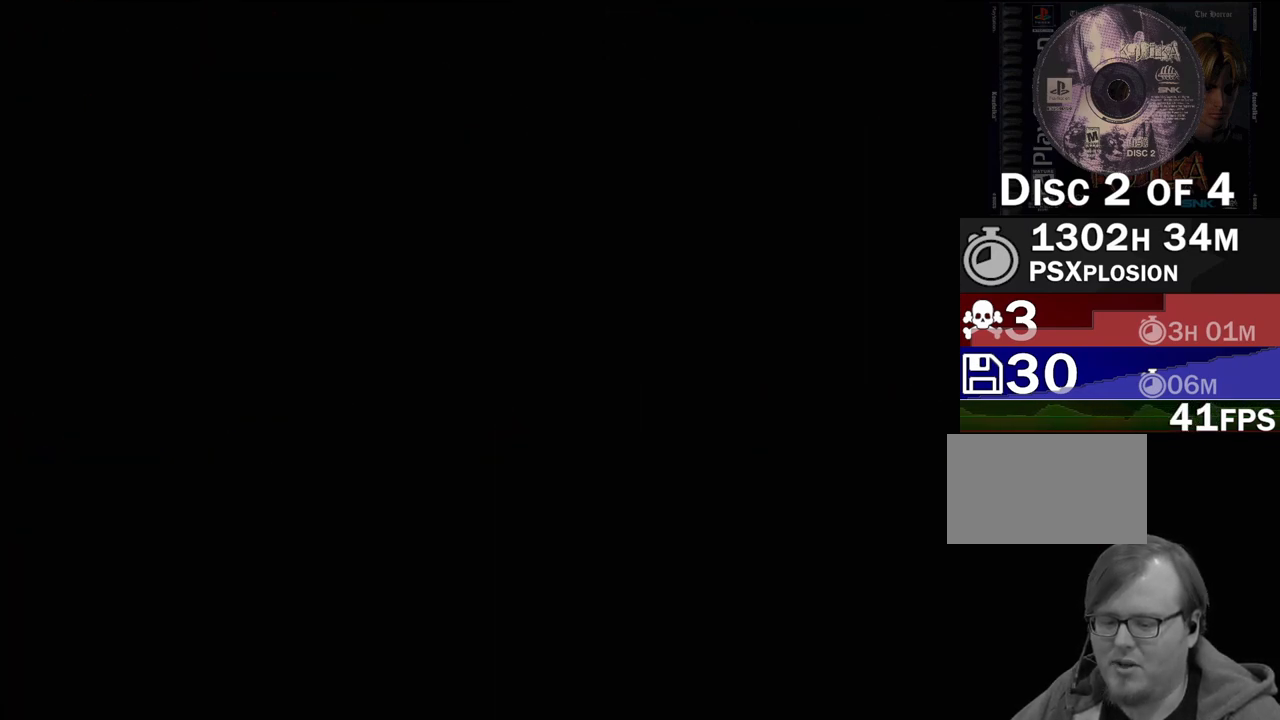
{"buttons": [], "events": []}
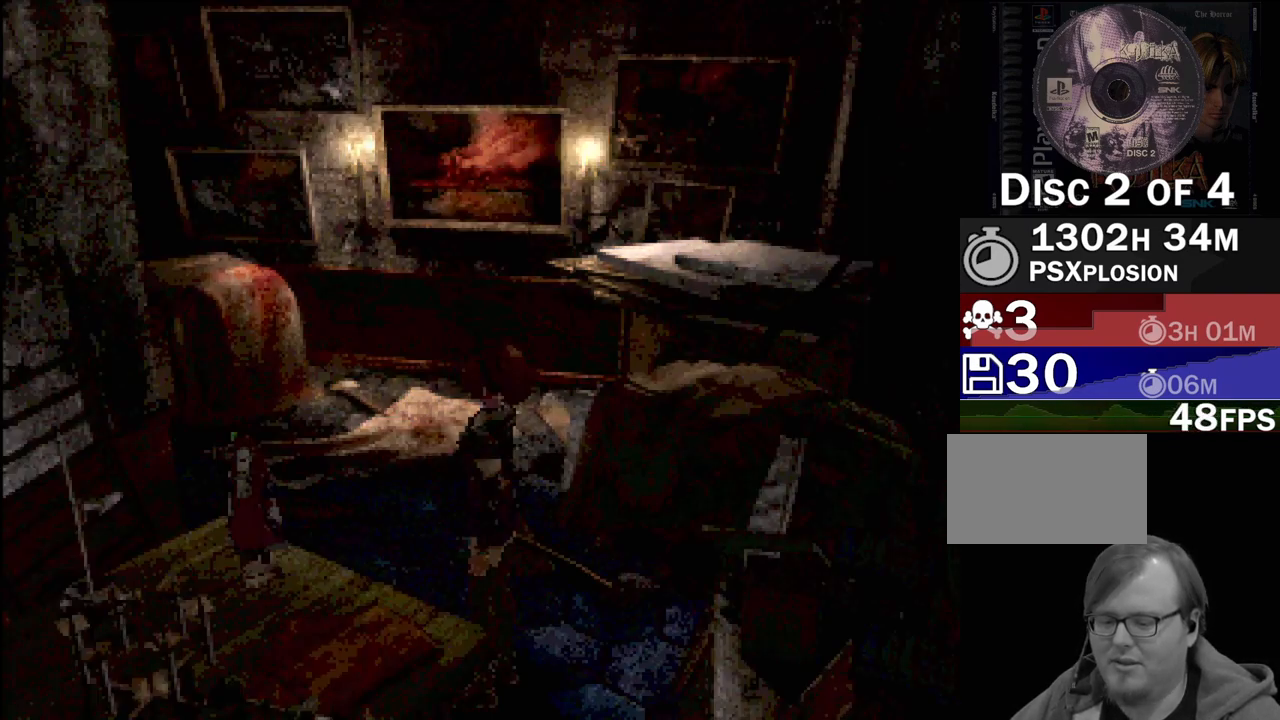
{"buttons": [], "events": []}
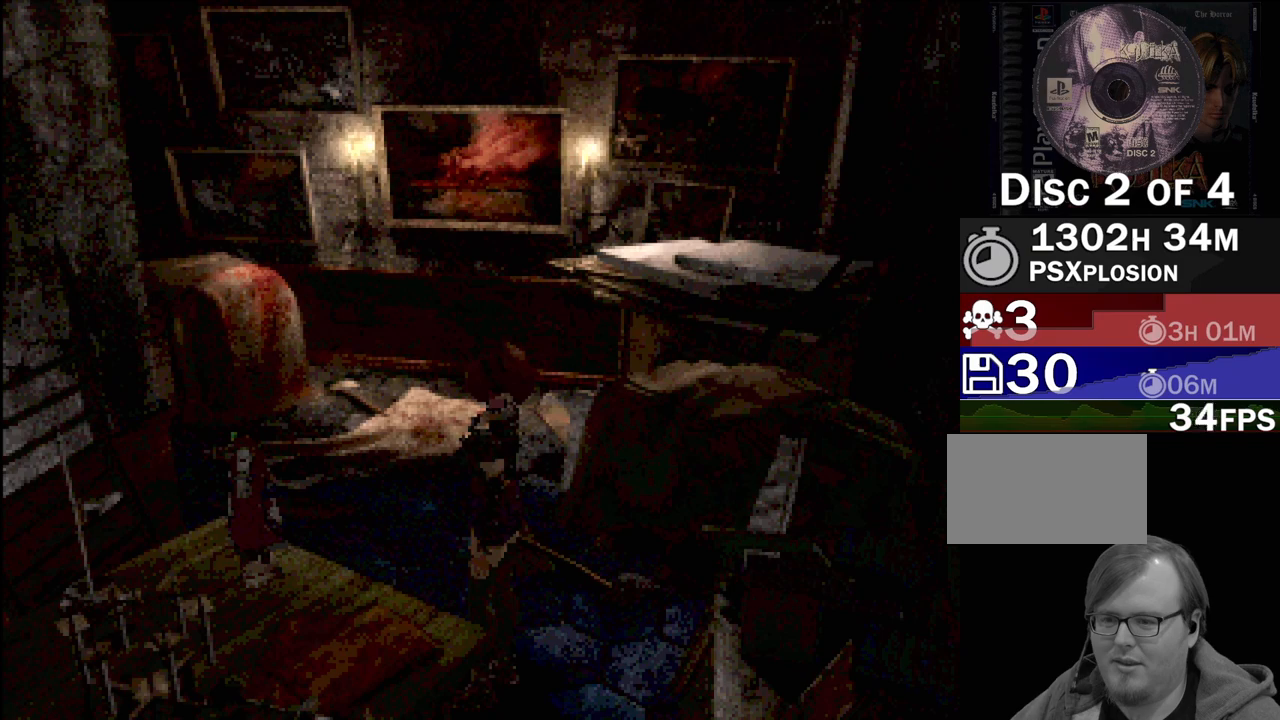
{"buttons": ["DPAD_DOWN"], "events": [[83, "DPAD_LEFT", "down"], [100, "CIRCLE", "down"], [367, "CIRCLE", "up"], [367, "DPAD_LEFT", "up"], [433, "DPAD_DOWN", "down"]]}
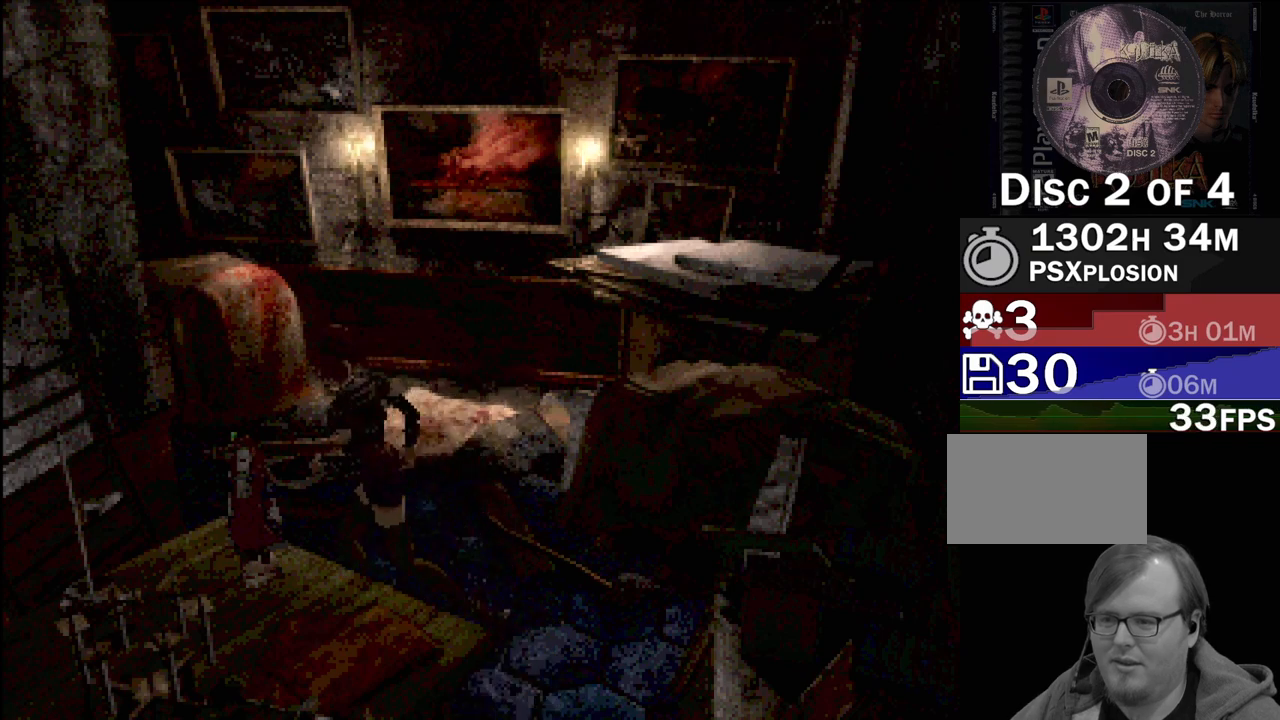
{"buttons": [], "events": [[83, "CROSS", "down"], [83, "DPAD_LEFT", "down"], [183, "DPAD_DOWN", "up"], [200, "CROSS", "up"], [200, "DPAD_LEFT", "up"]]}